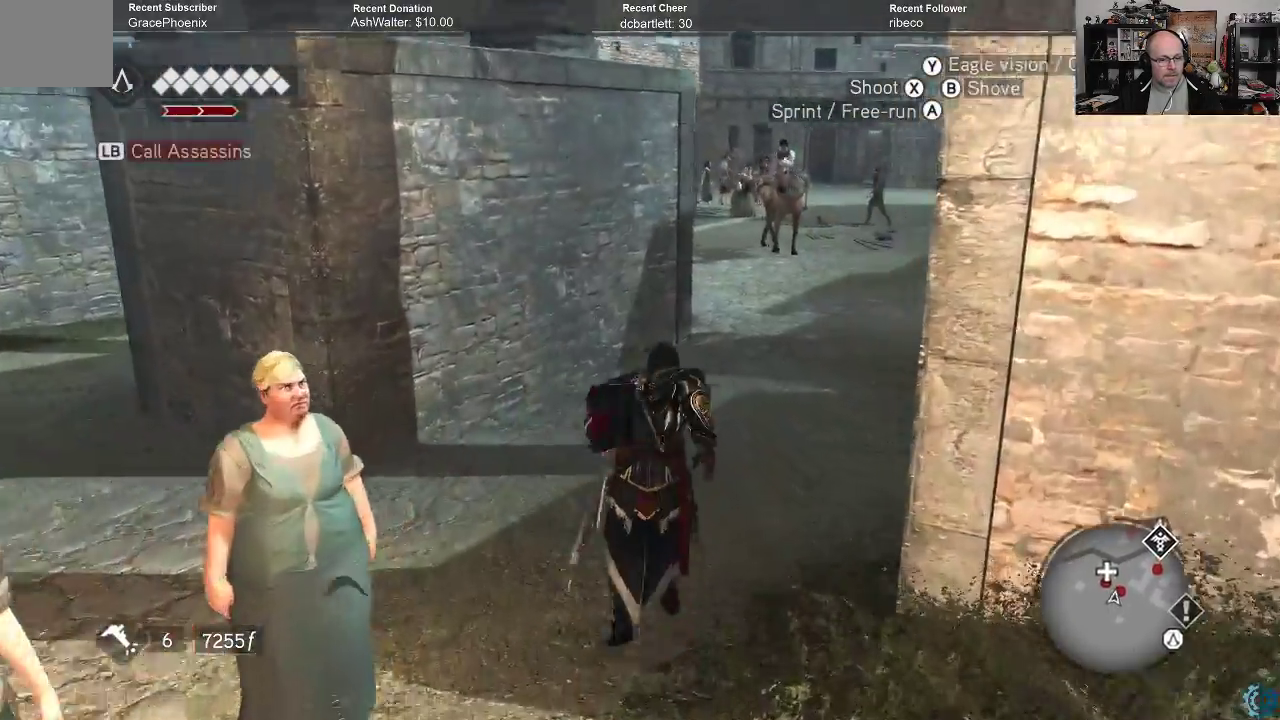
Gameplay with a controller (Xbox layout); each line is a JSON object with the inputs held at the frame after it. "events" lists button and stick changes between this image and that frame as [ms after this image, input, new state], when the widget could be followed in between.
{"buttons": ["A", "R2"], "left_stick": "up", "right_stick": "center", "events": []}
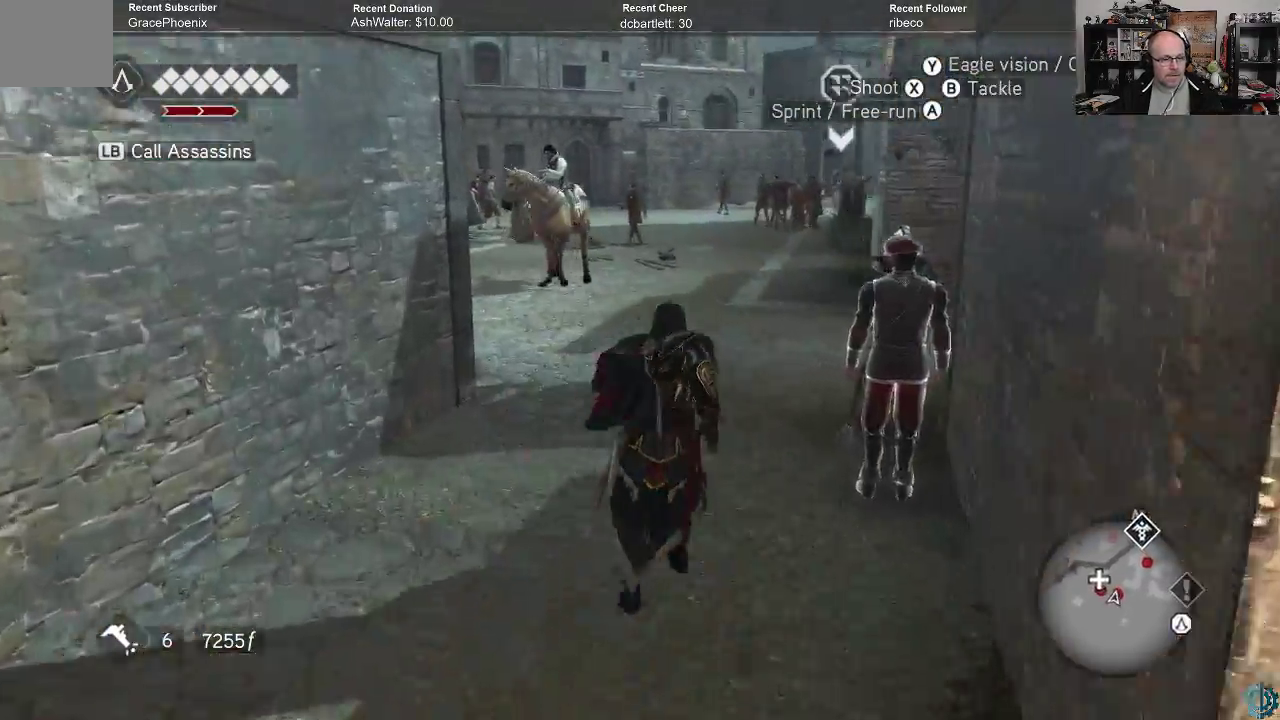
{"buttons": ["A", "R2"], "left_stick": "up", "right_stick": "center", "events": []}
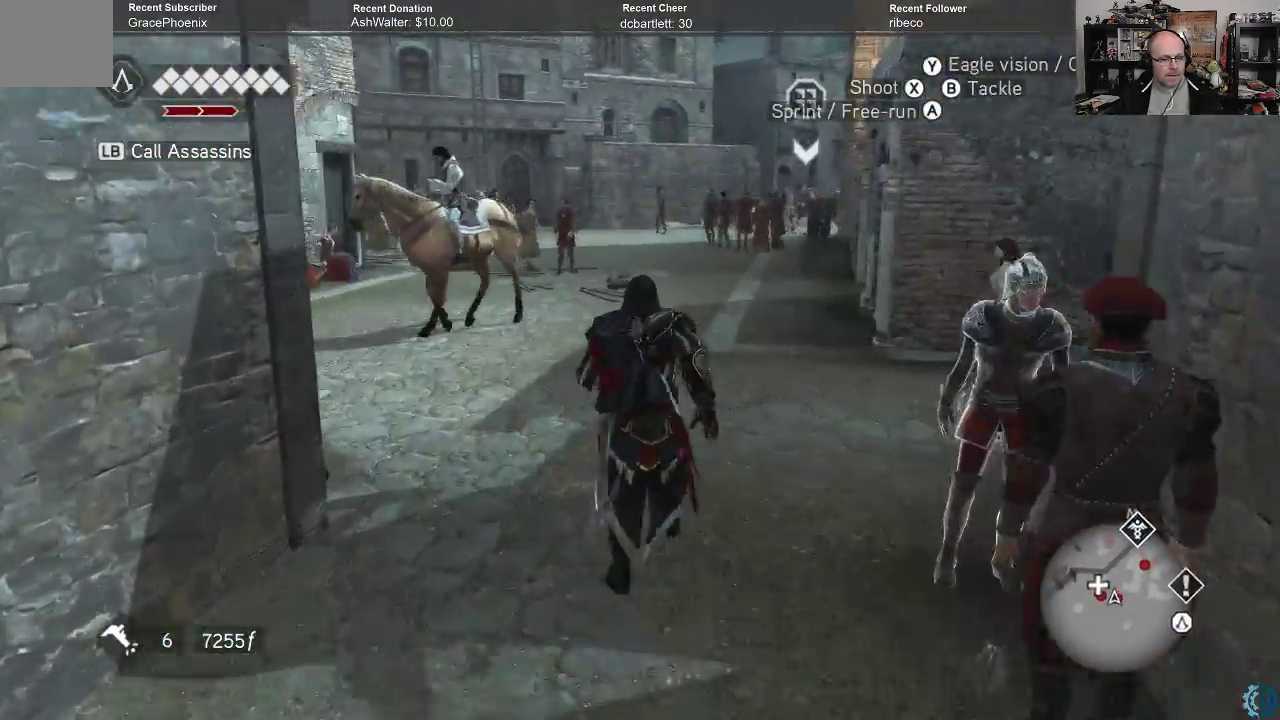
{"buttons": ["A", "R2"], "left_stick": "up", "right_stick": "center", "events": []}
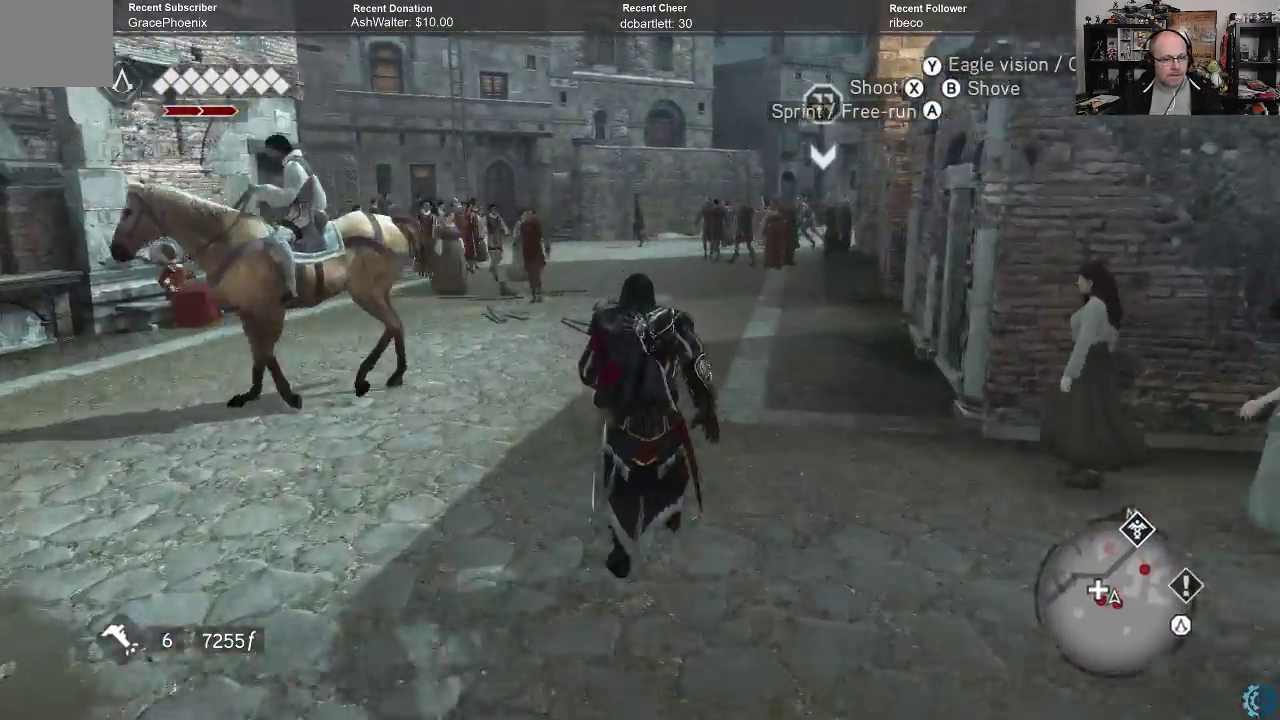
{"buttons": ["A", "R2"], "left_stick": "up", "right_stick": "center", "events": []}
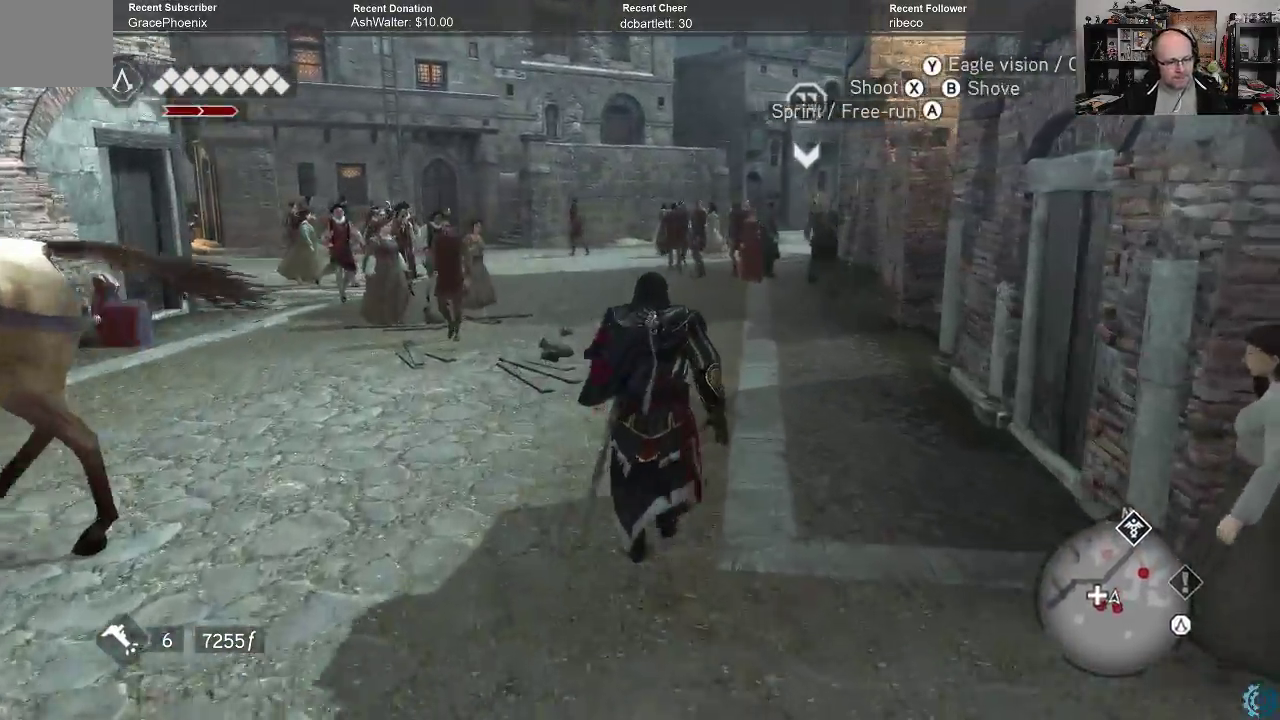
{"buttons": ["A", "R2"], "left_stick": "up", "right_stick": "center", "events": []}
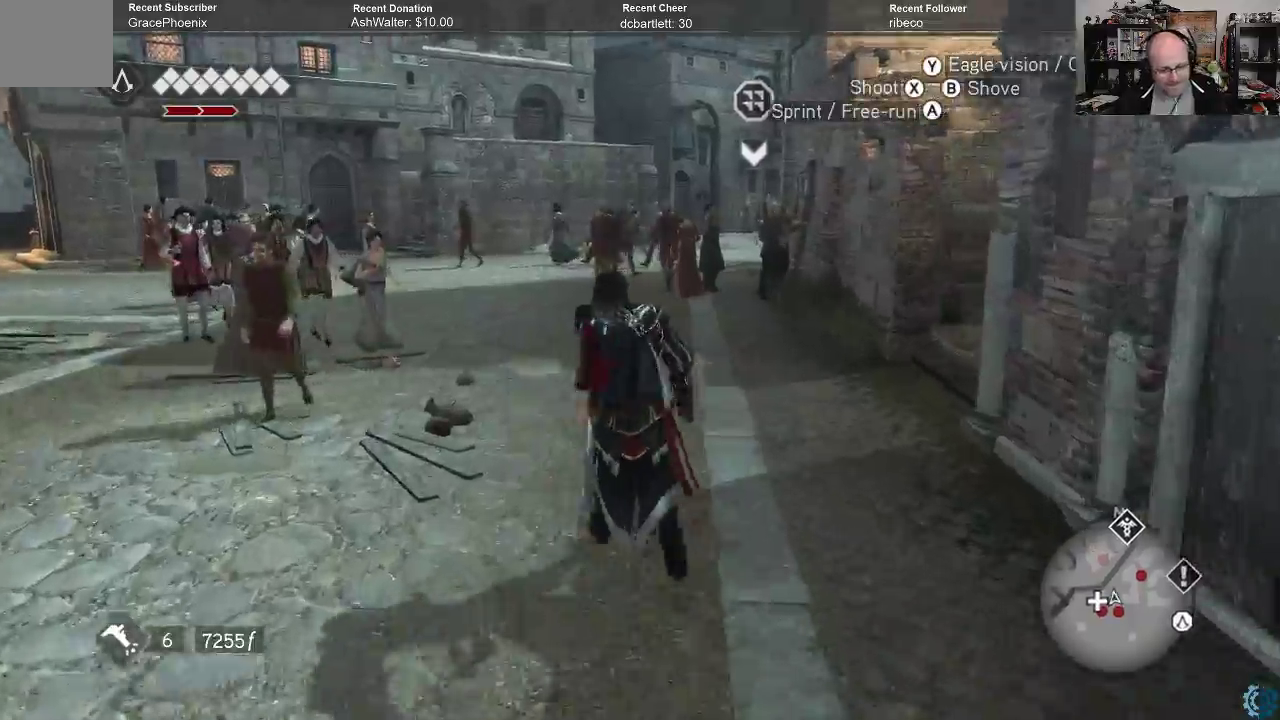
{"buttons": ["A", "R2"], "left_stick": "up", "right_stick": "center", "events": []}
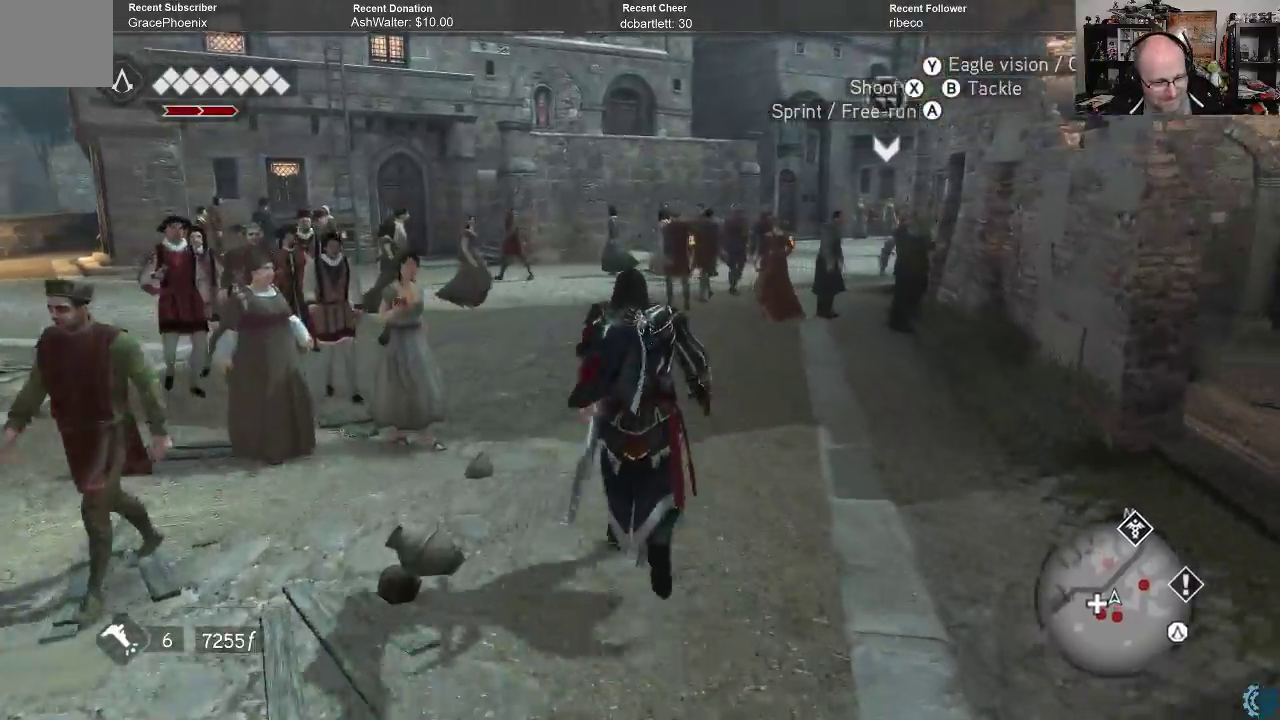
{"buttons": ["A", "R2"], "left_stick": "up", "right_stick": "center", "events": []}
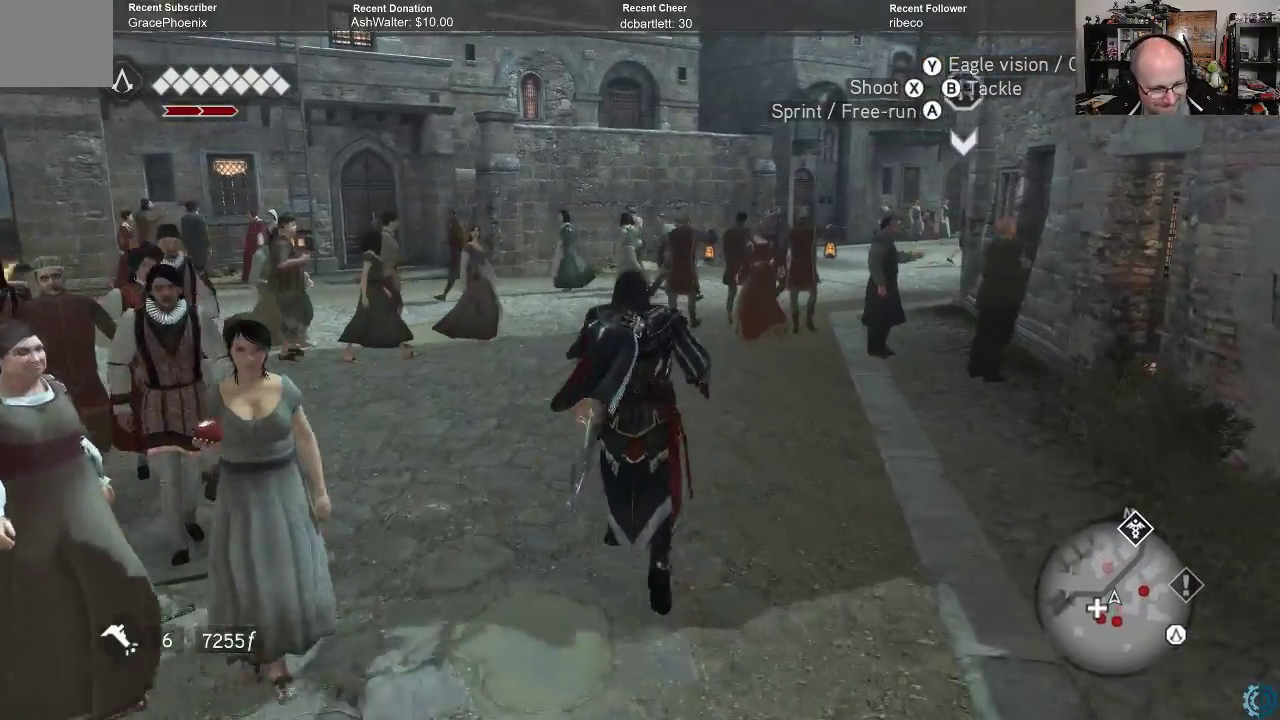
{"buttons": ["A", "R2"], "left_stick": "up", "right_stick": "center", "events": []}
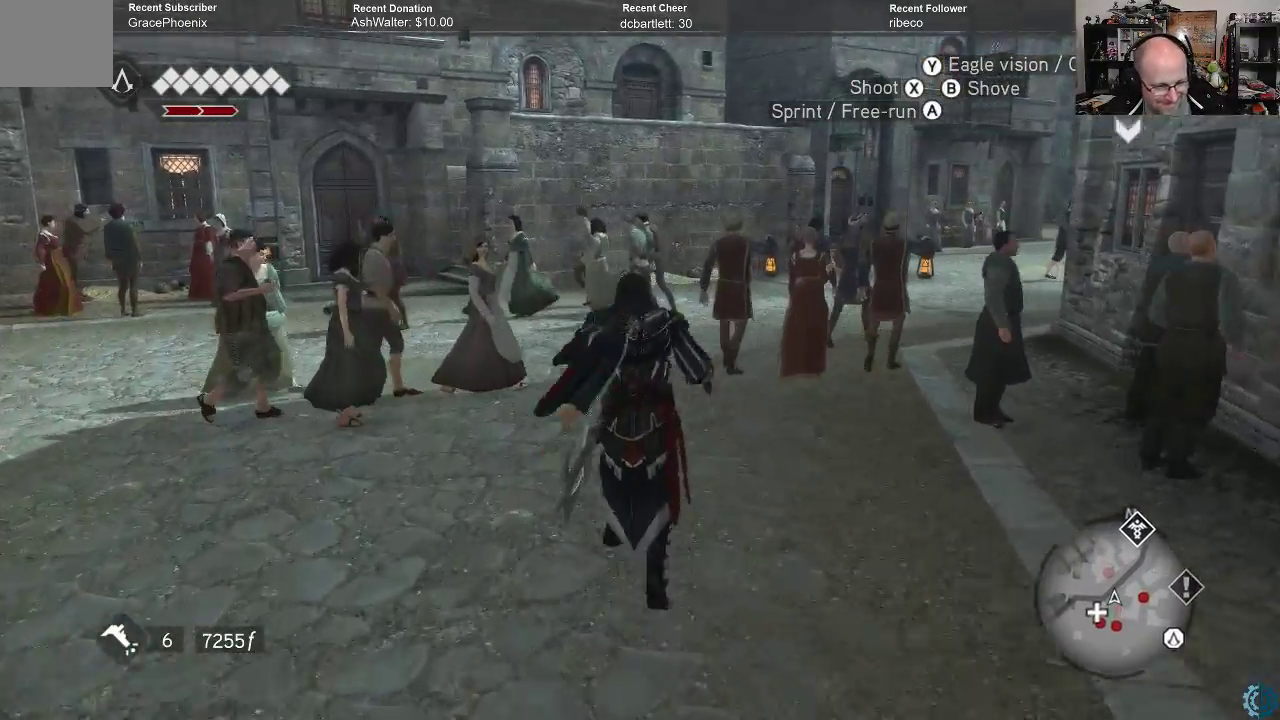
{"buttons": ["A", "R2"], "left_stick": "up", "right_stick": "center", "events": []}
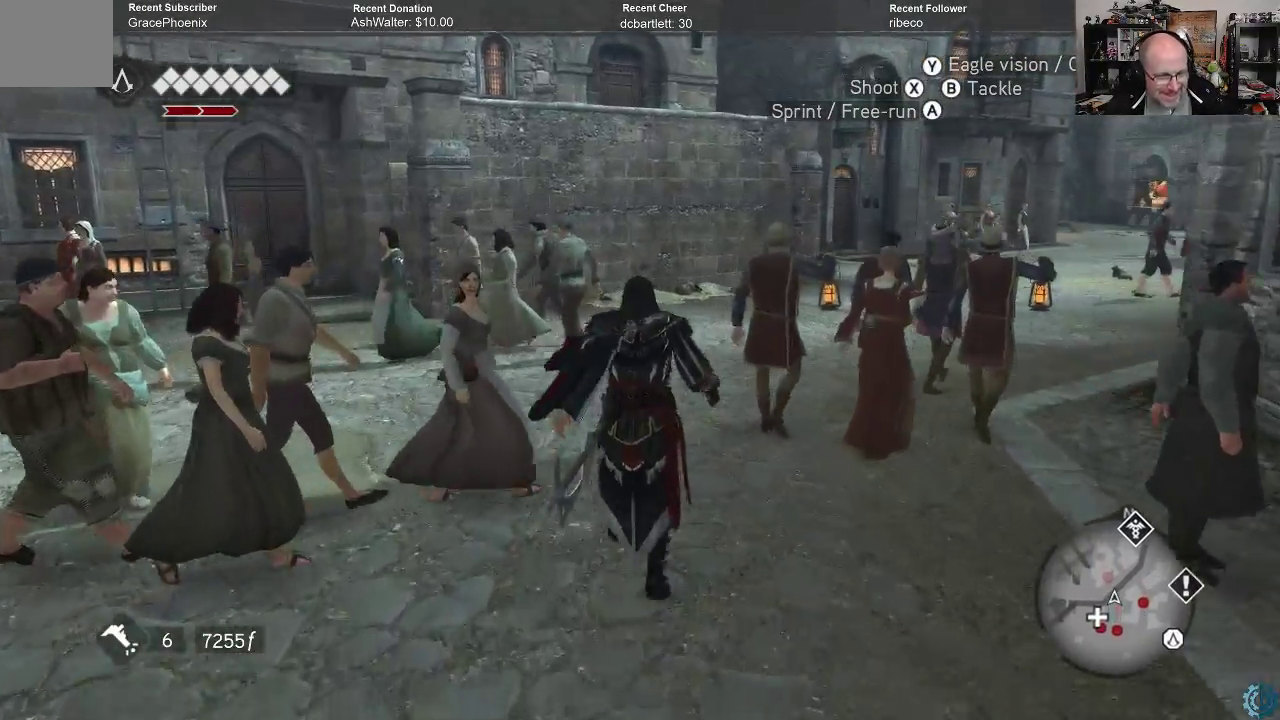
{"buttons": ["A", "R2"], "left_stick": "up", "right_stick": "center", "events": []}
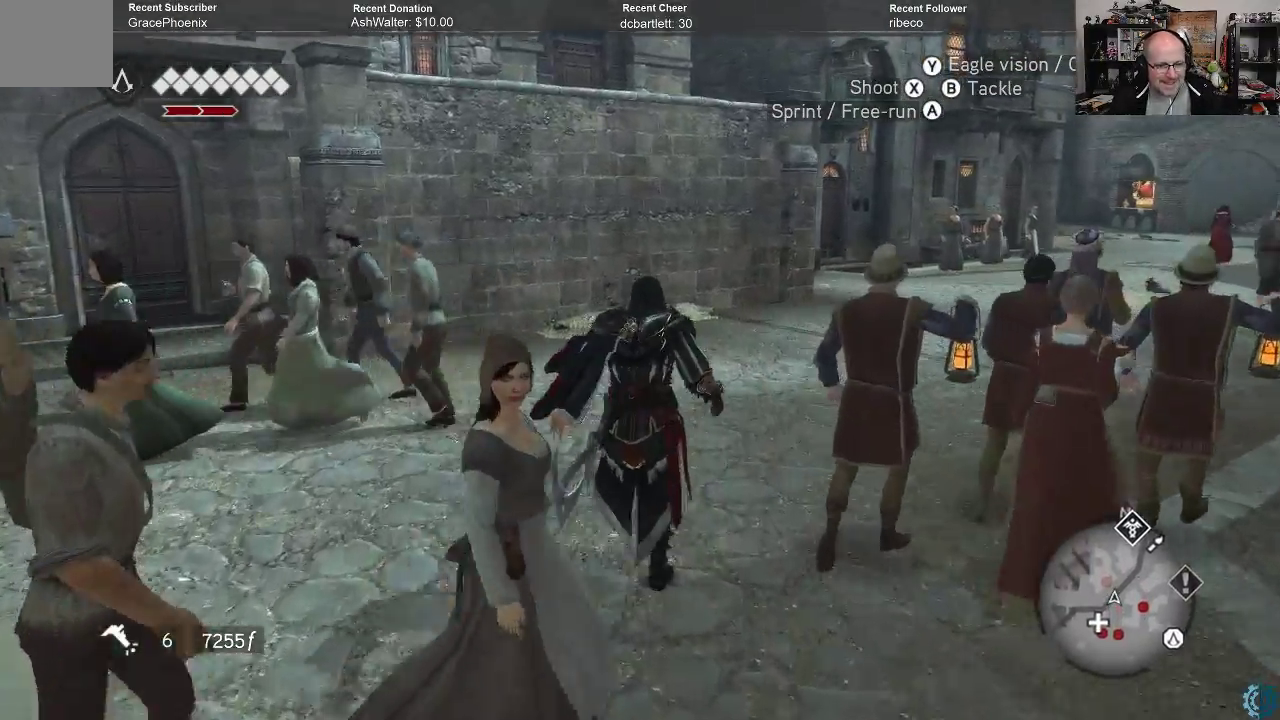
{"buttons": ["A", "R2"], "left_stick": "up-right", "right_stick": "center", "events": [[100, "left_stick", "up-right"]]}
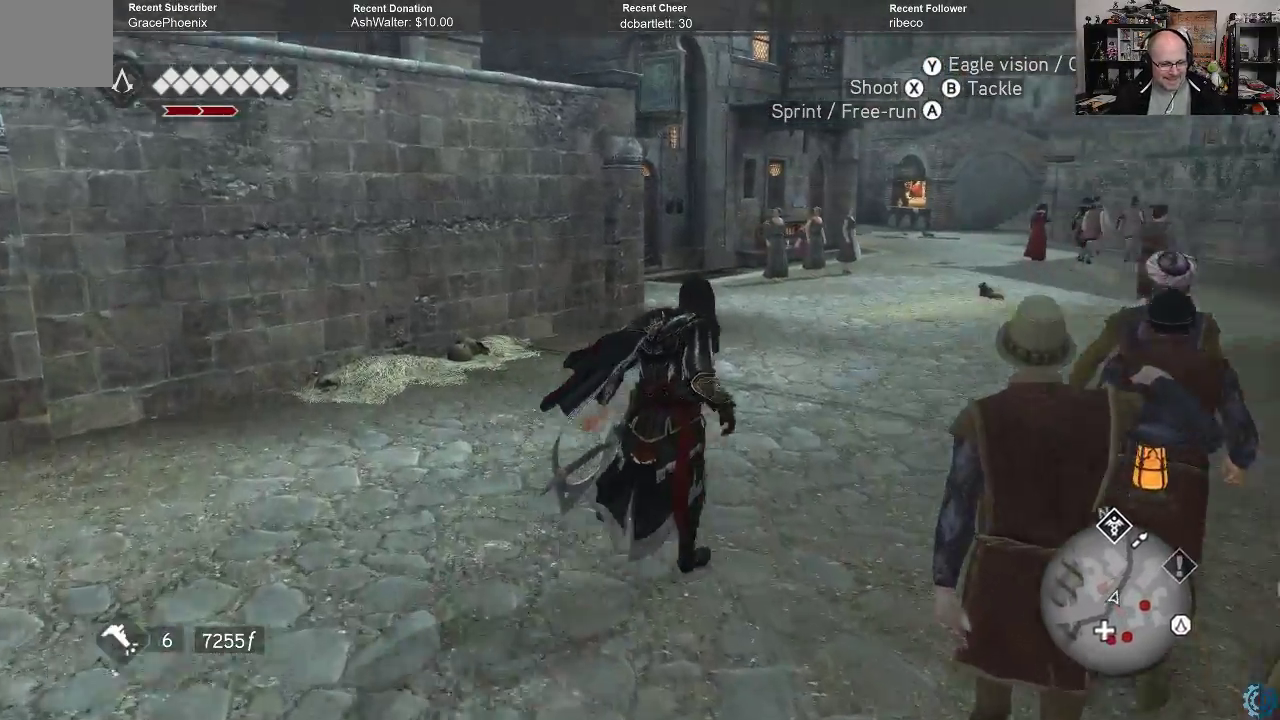
{"buttons": ["A", "R2"], "left_stick": "up", "right_stick": "center", "events": [[167, "left_stick", "up"]]}
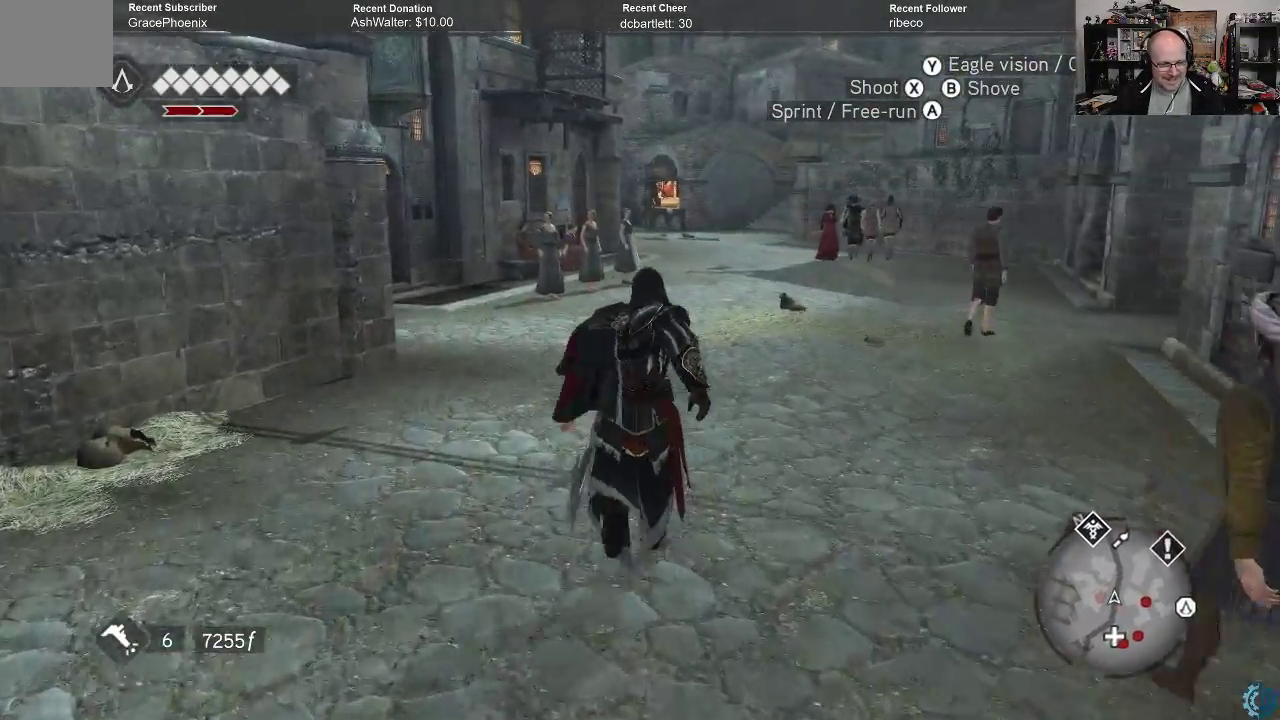
{"buttons": ["A", "R2"], "left_stick": "up", "right_stick": "center", "events": []}
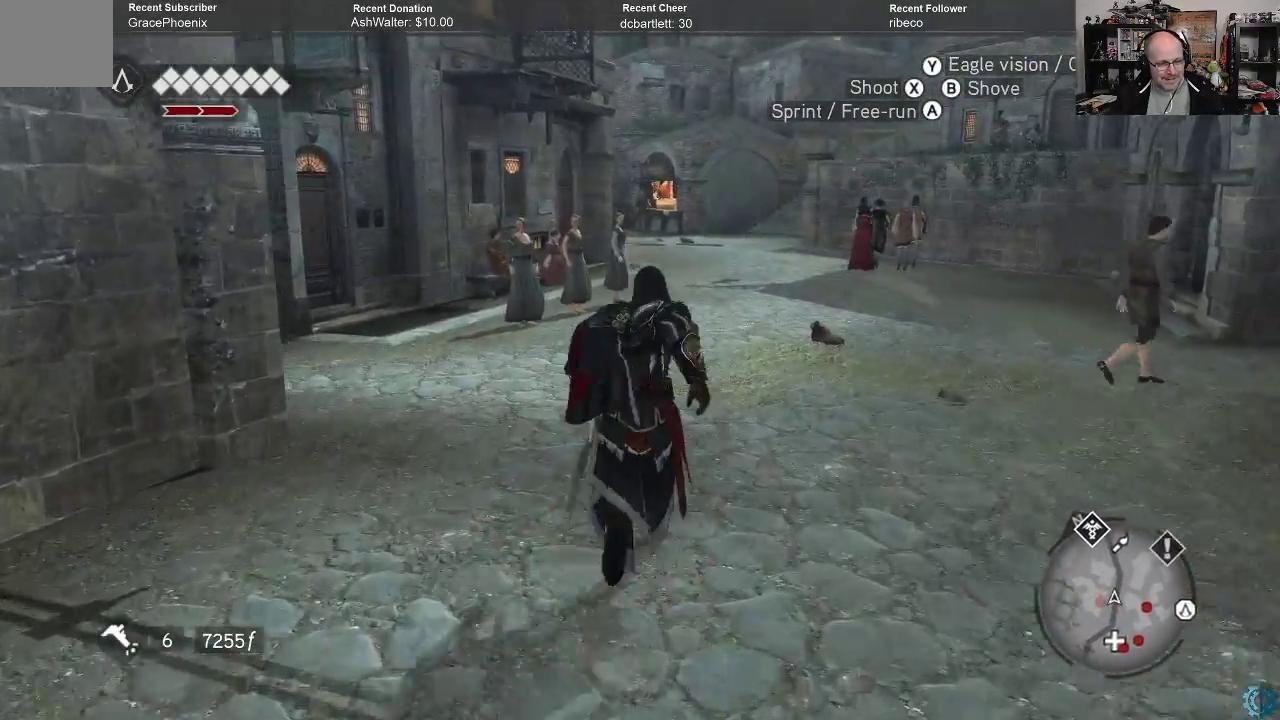
{"buttons": [], "left_stick": "up", "right_stick": "left", "events": [[100, "A", "up"], [100, "R2", "up"], [400, "right_stick", "left"]]}
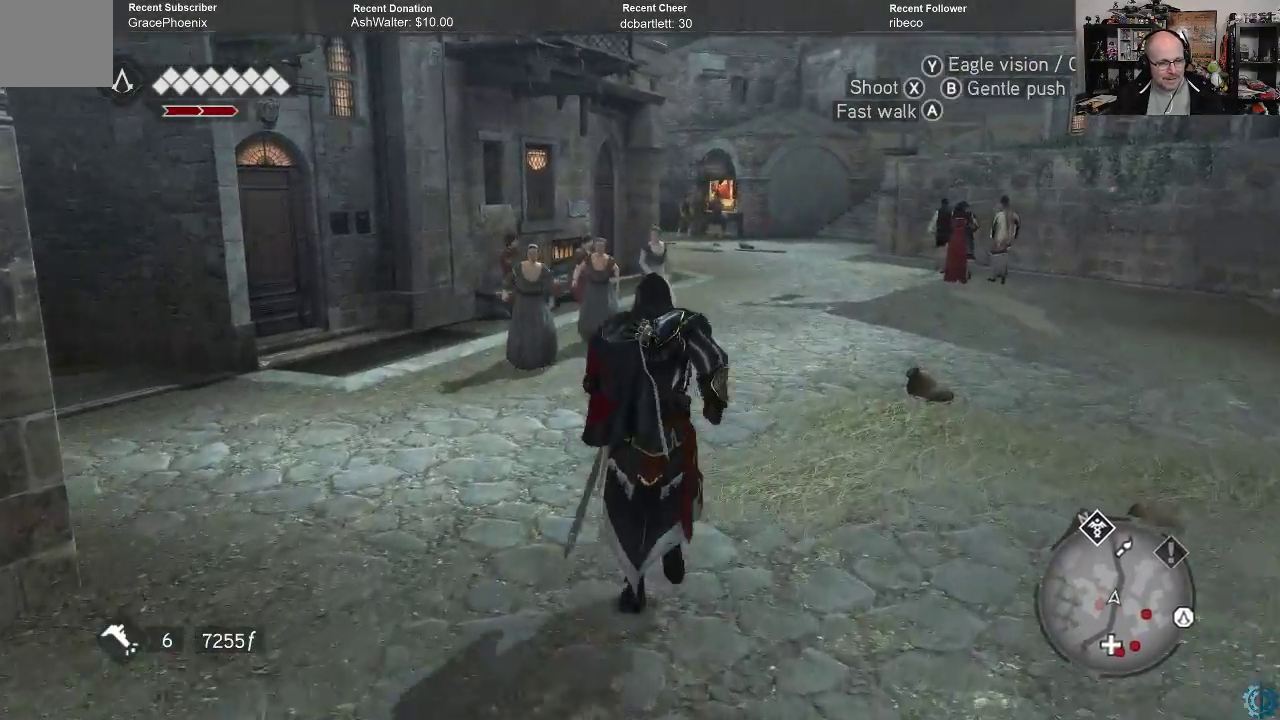
{"buttons": [], "left_stick": "up-right", "right_stick": "center", "events": [[167, "left_stick", "up-right"], [233, "right_stick", "center"]]}
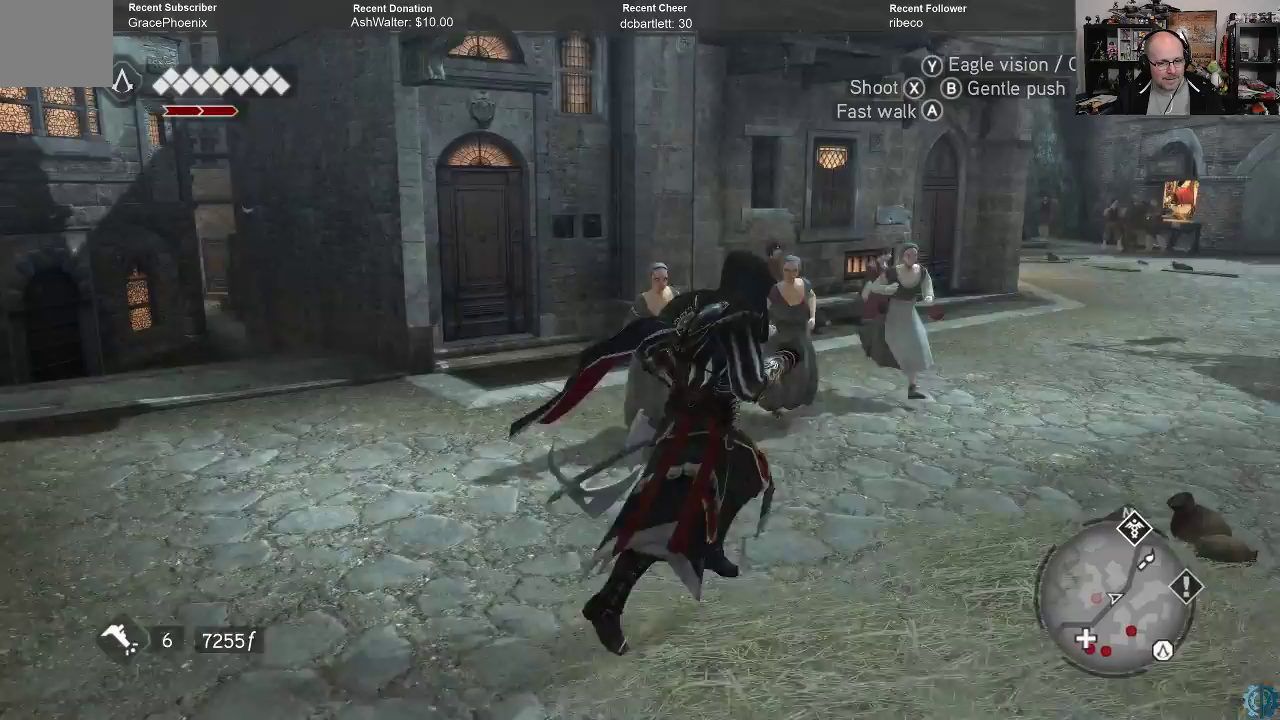
{"buttons": [], "left_stick": "up-right", "right_stick": "down-left", "events": [[400, "right_stick", "down-left"]]}
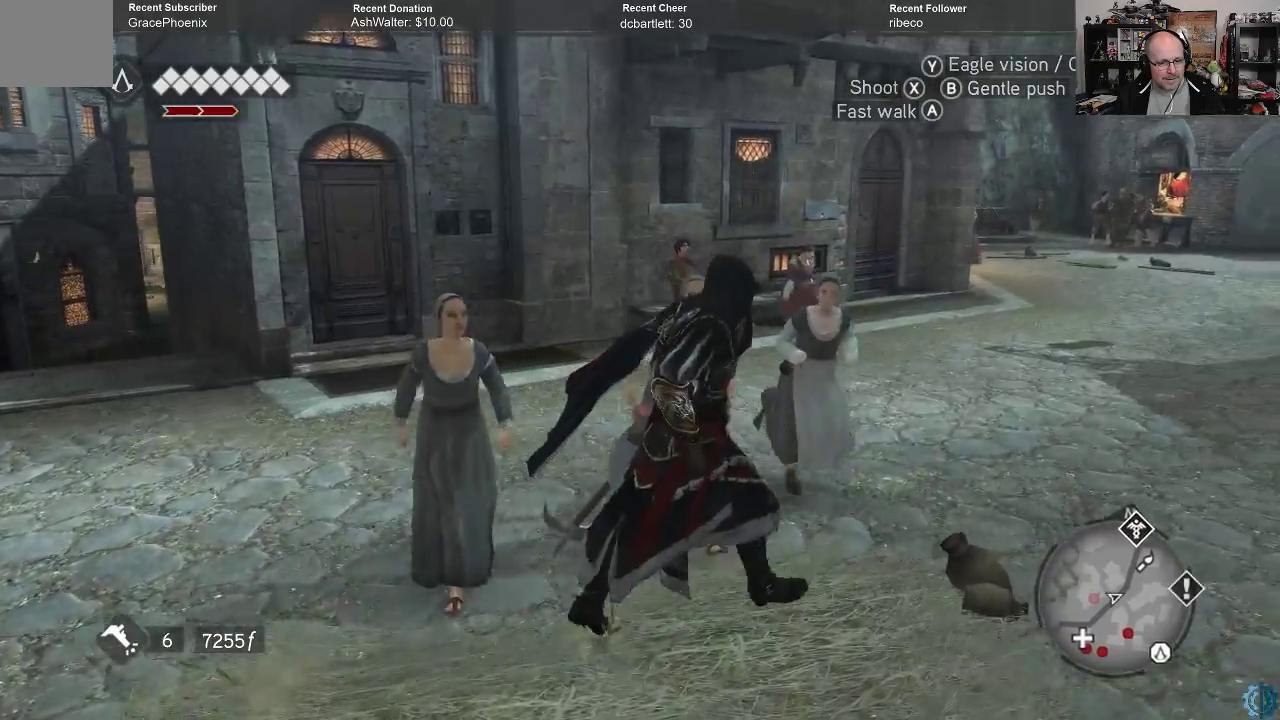
{"buttons": ["A", "R2"], "left_stick": "up", "right_stick": "center", "events": [[67, "right_stick", "center"], [367, "left_stick", "up"], [467, "A", "down"], [467, "R2", "down"]]}
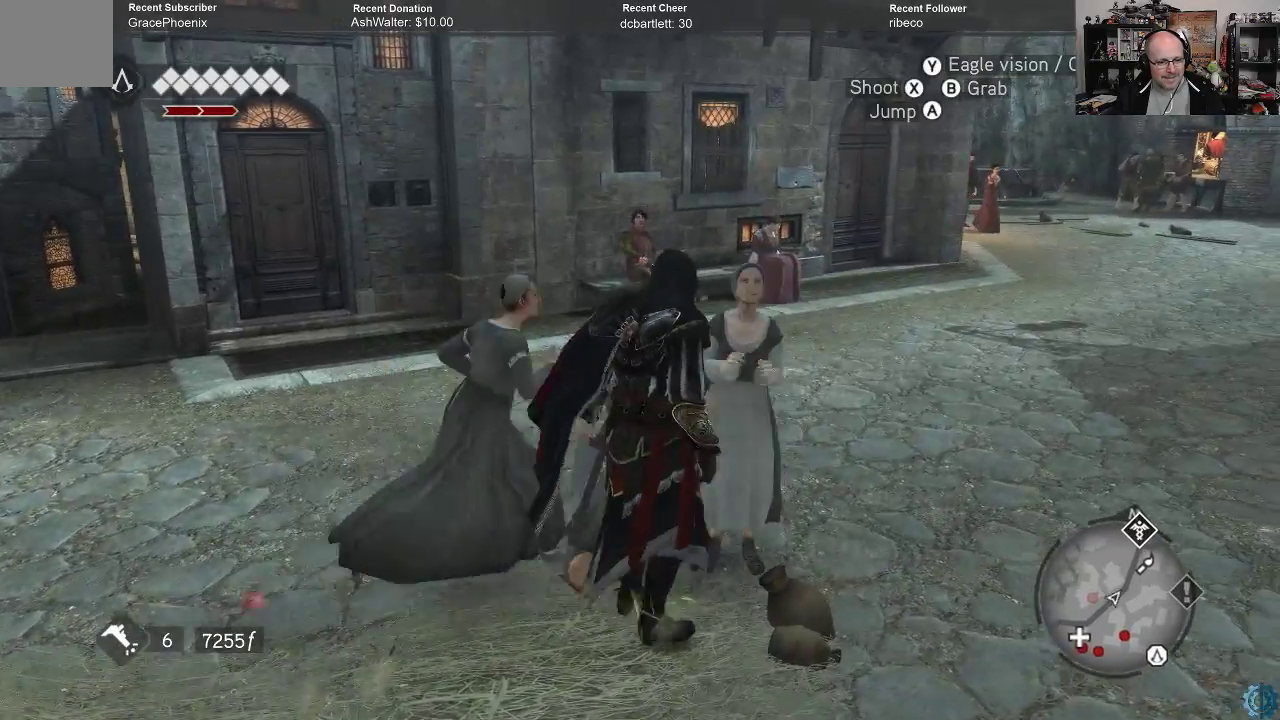
{"buttons": ["A", "B", "R2"], "left_stick": "up", "right_stick": "center", "events": [[467, "B", "down"]]}
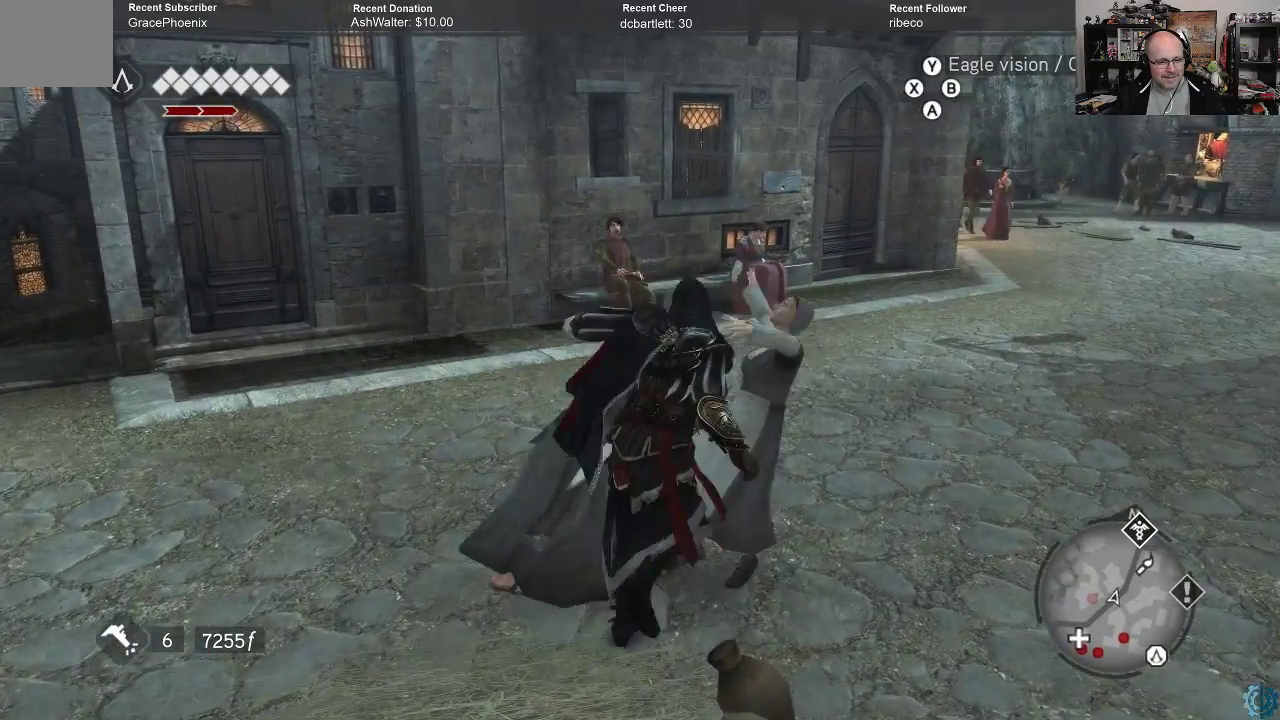
{"buttons": ["A", "R2"], "left_stick": "up", "right_stick": "center", "events": [[100, "A", "up"], [267, "A", "down"], [367, "B", "up"]]}
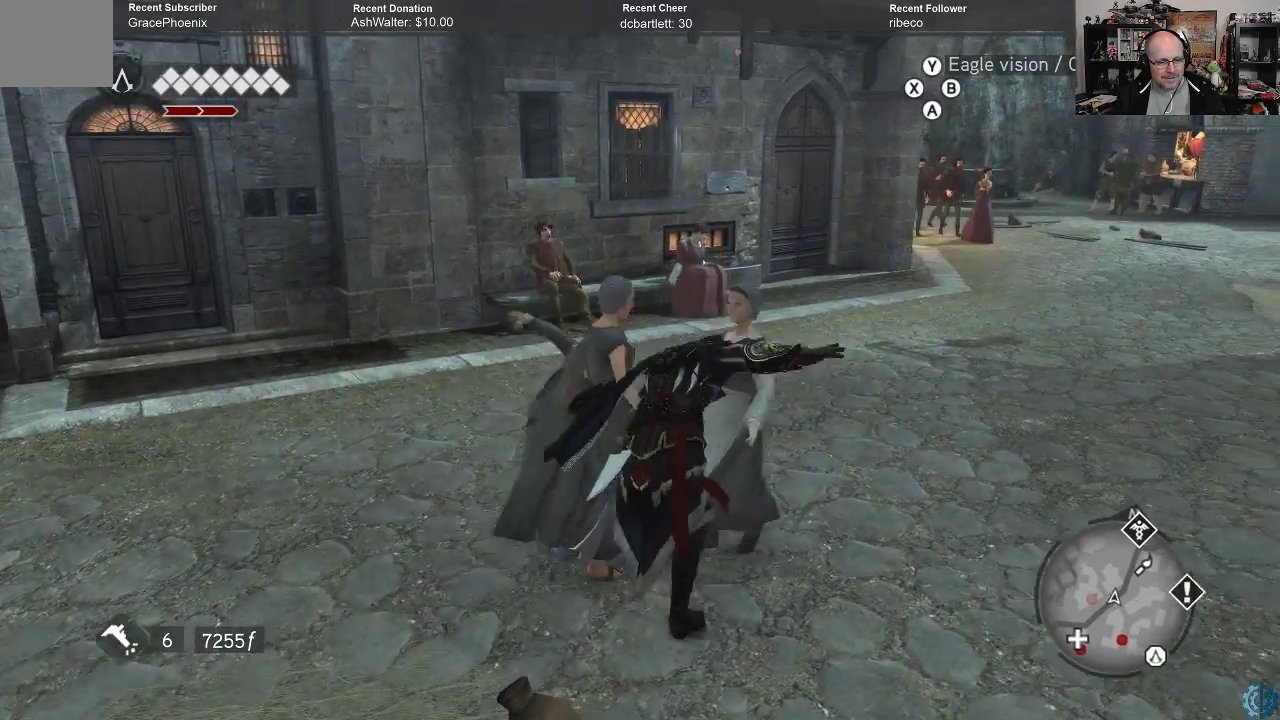
{"buttons": ["A", "R2"], "left_stick": "up-right", "right_stick": "center", "events": [[100, "left_stick", "up-right"]]}
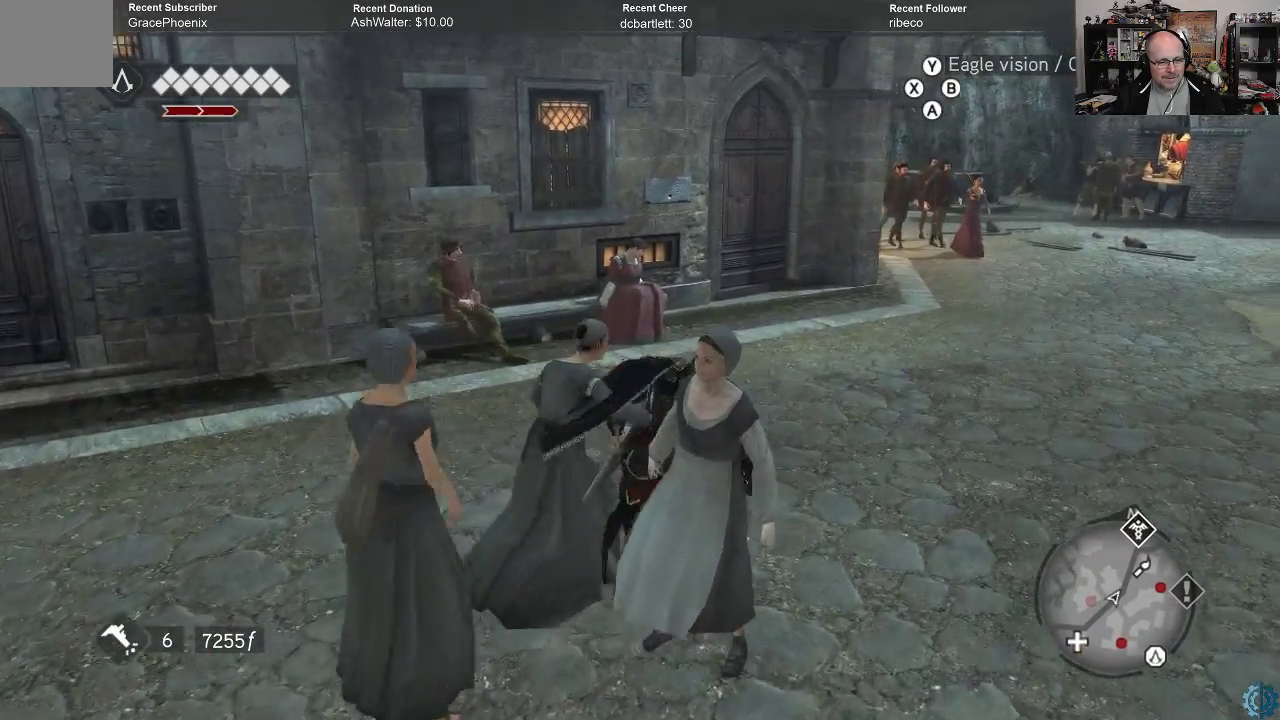
{"buttons": ["A", "R2"], "left_stick": "up", "right_stick": "center", "events": [[67, "left_stick", "up"]]}
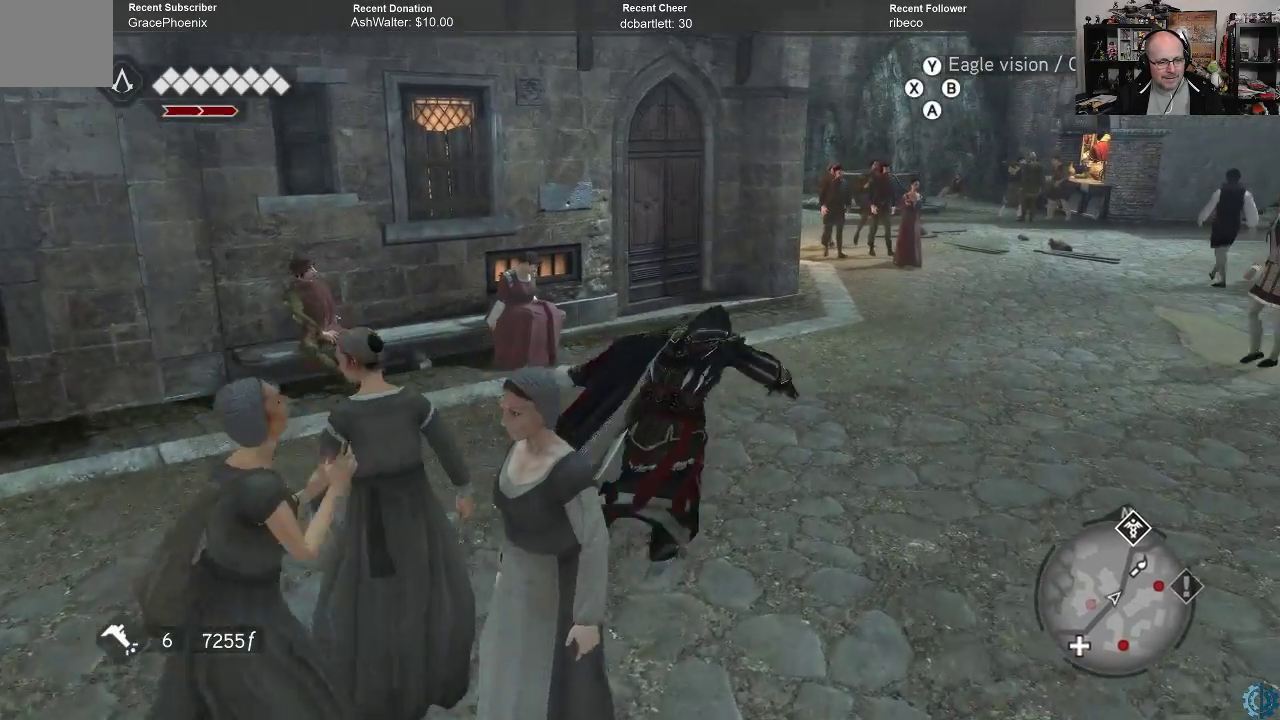
{"buttons": ["A", "R2"], "left_stick": "up", "right_stick": "center", "events": [[33, "B", "down"], [100, "B", "up"]]}
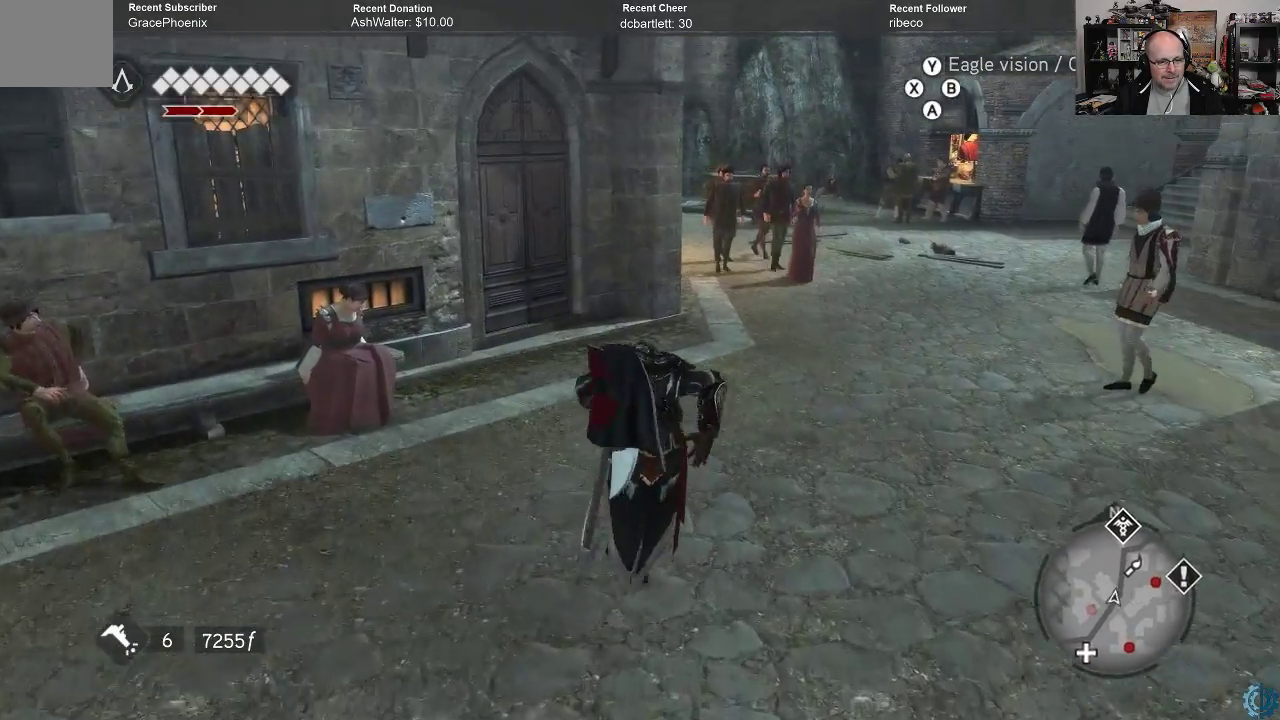
{"buttons": ["A", "R2"], "left_stick": "up", "right_stick": "center", "events": [[300, "left_stick", "up-right"], [467, "left_stick", "up"]]}
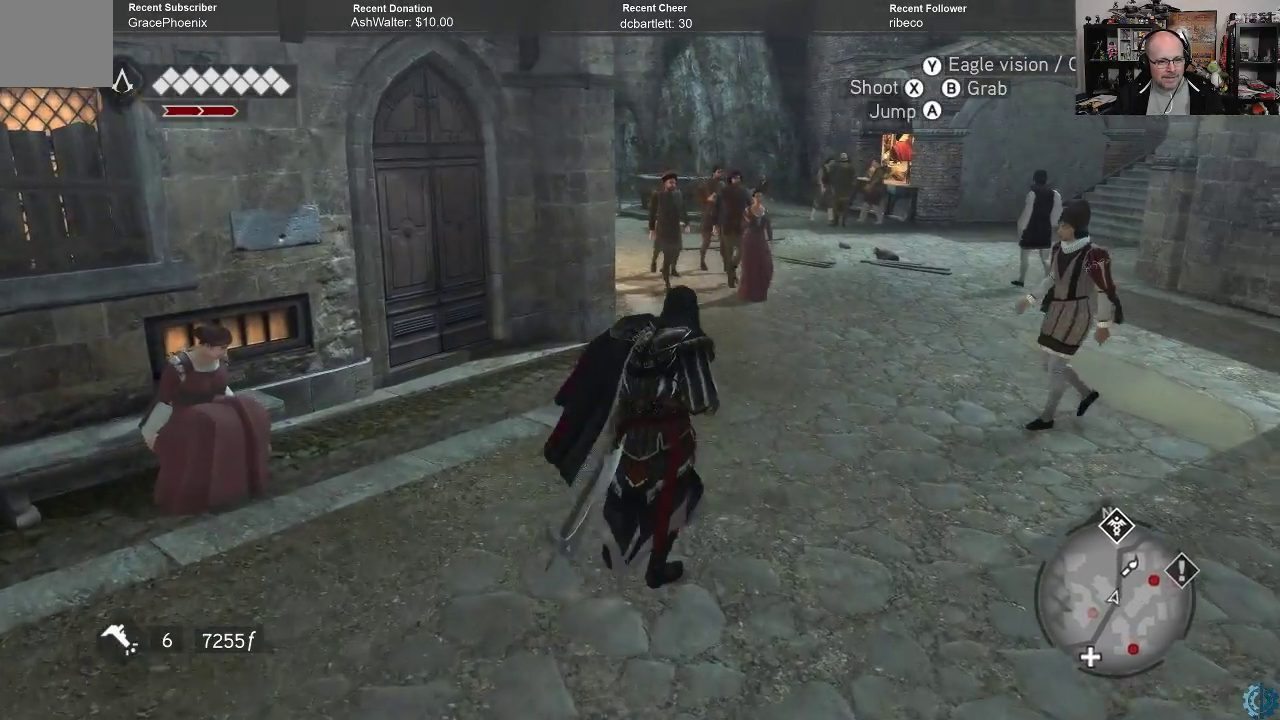
{"buttons": ["A", "B", "R2"], "left_stick": "up", "right_stick": "center", "events": [[233, "B", "down"]]}
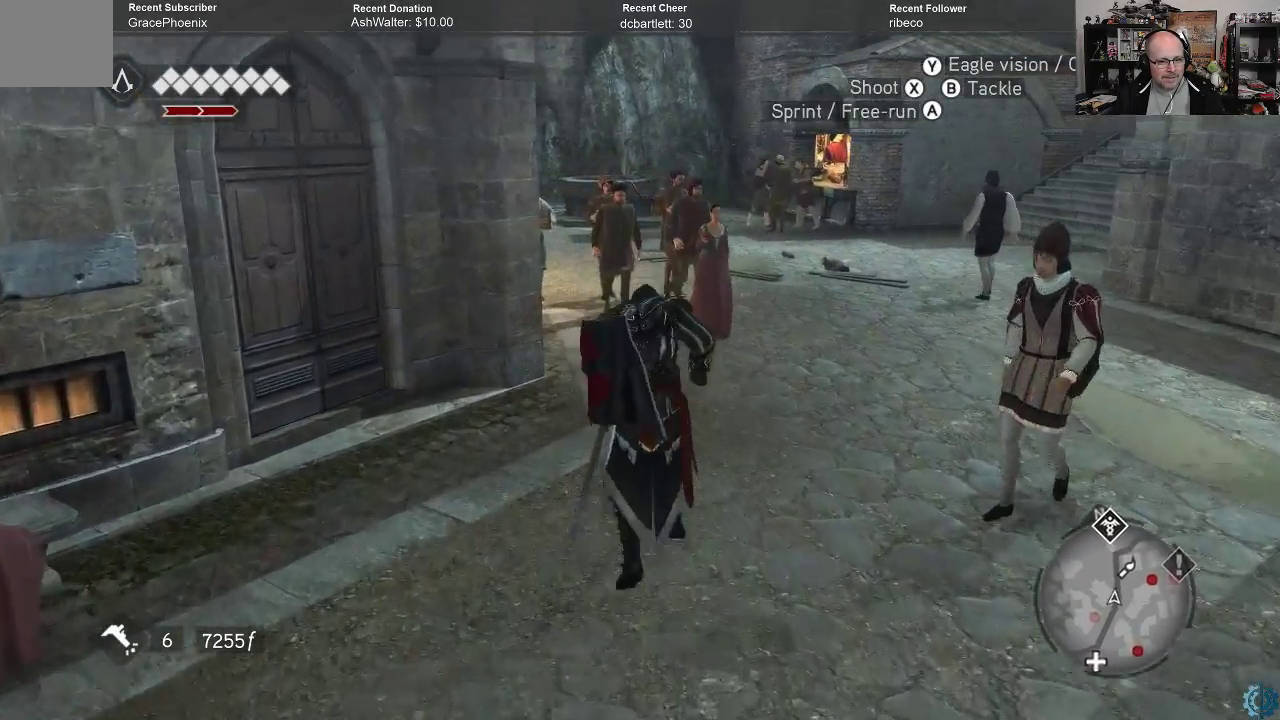
{"buttons": ["A", "B", "R2"], "left_stick": "up", "right_stick": "center", "events": []}
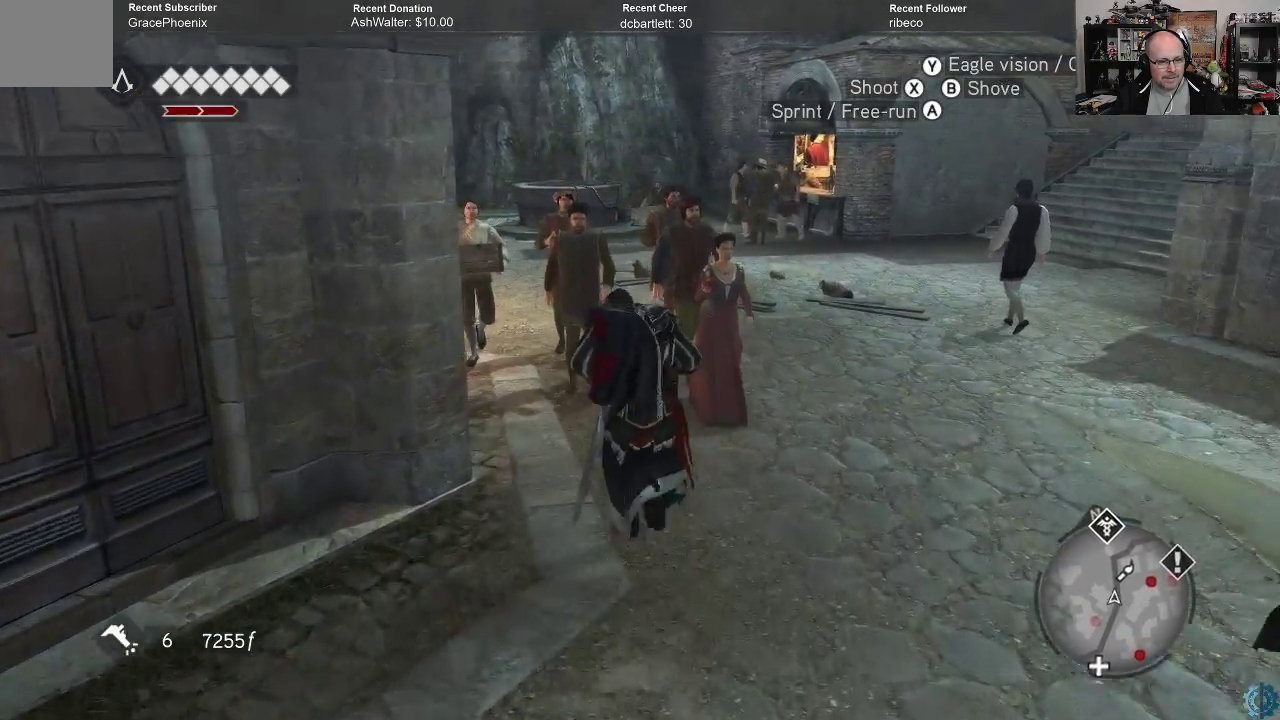
{"buttons": ["A", "B", "R2"], "left_stick": "up", "right_stick": "center", "events": []}
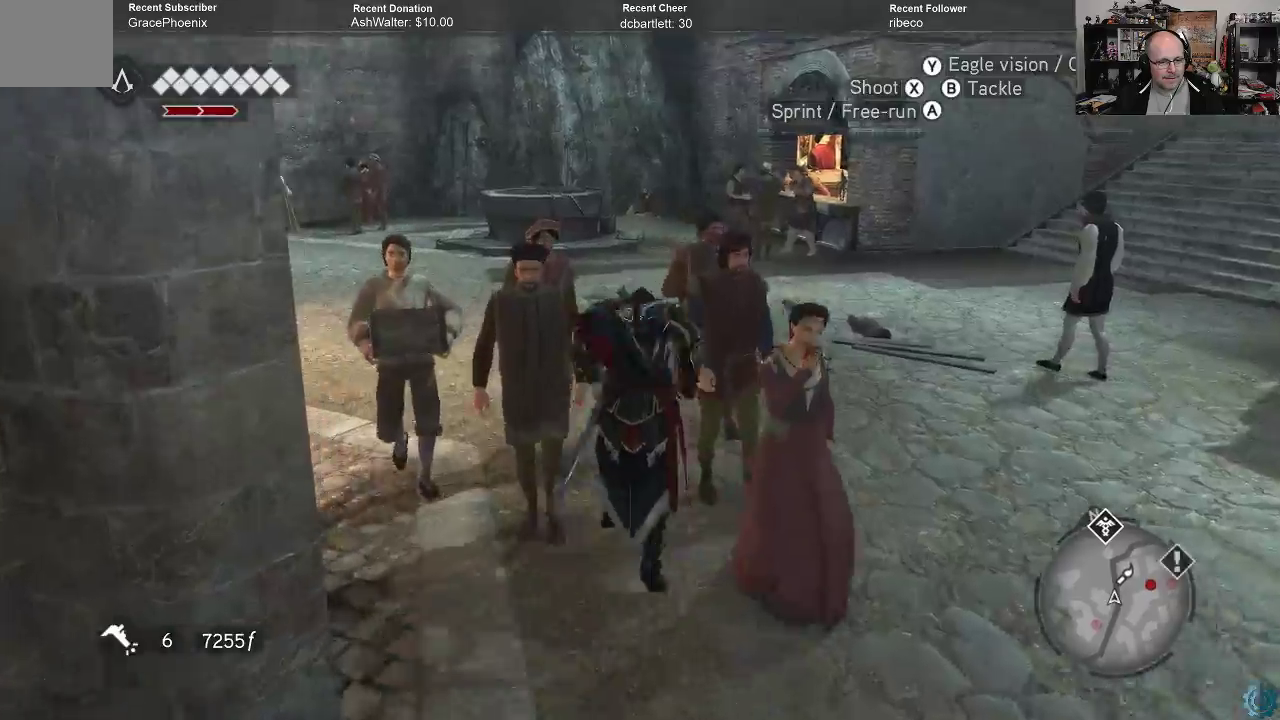
{"buttons": ["A", "B", "R2"], "left_stick": "up", "right_stick": "center", "events": []}
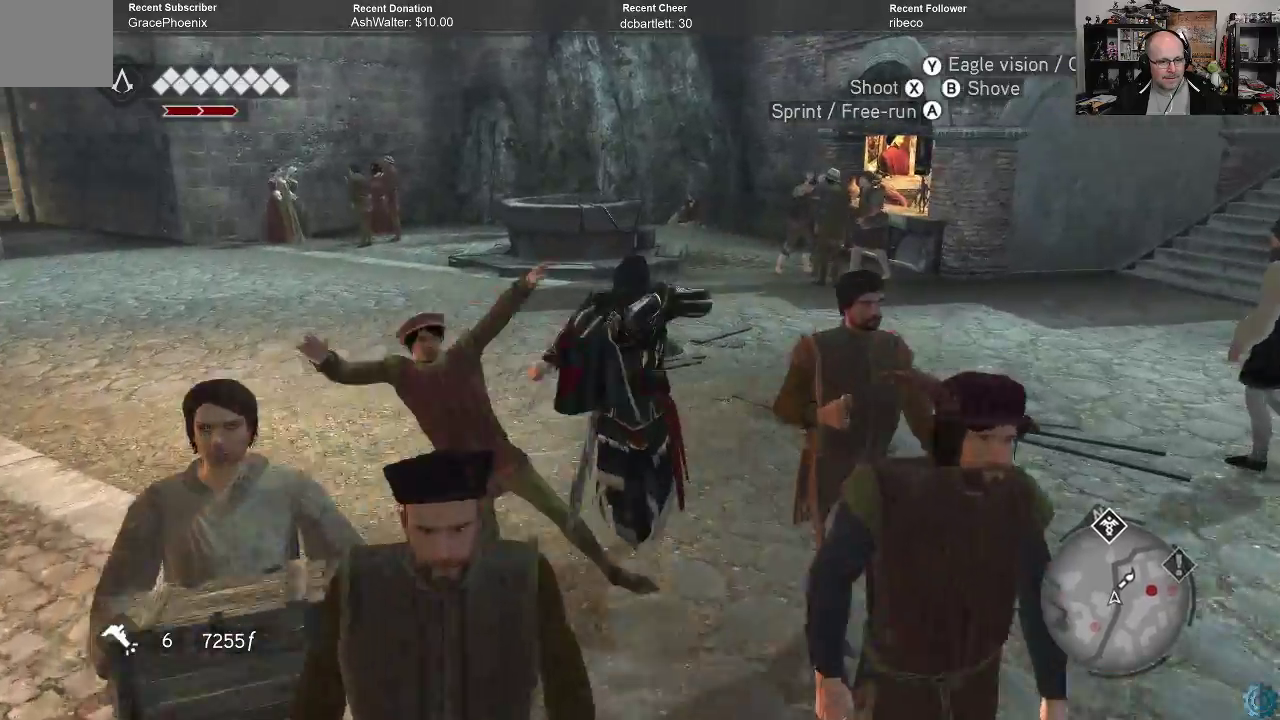
{"buttons": ["R2"], "left_stick": "up", "right_stick": "center", "events": [[133, "B", "up"], [233, "A", "up"]]}
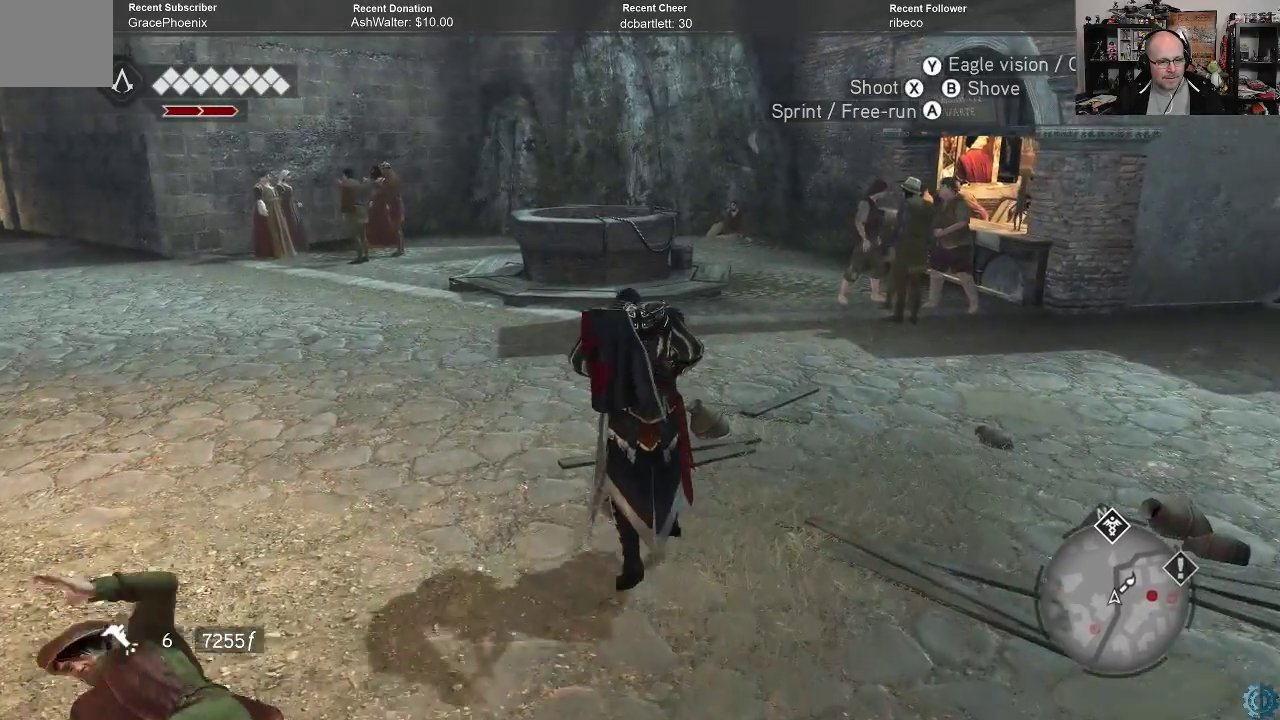
{"buttons": ["R2"], "left_stick": "up", "right_stick": "right", "events": [[433, "right_stick", "right"]]}